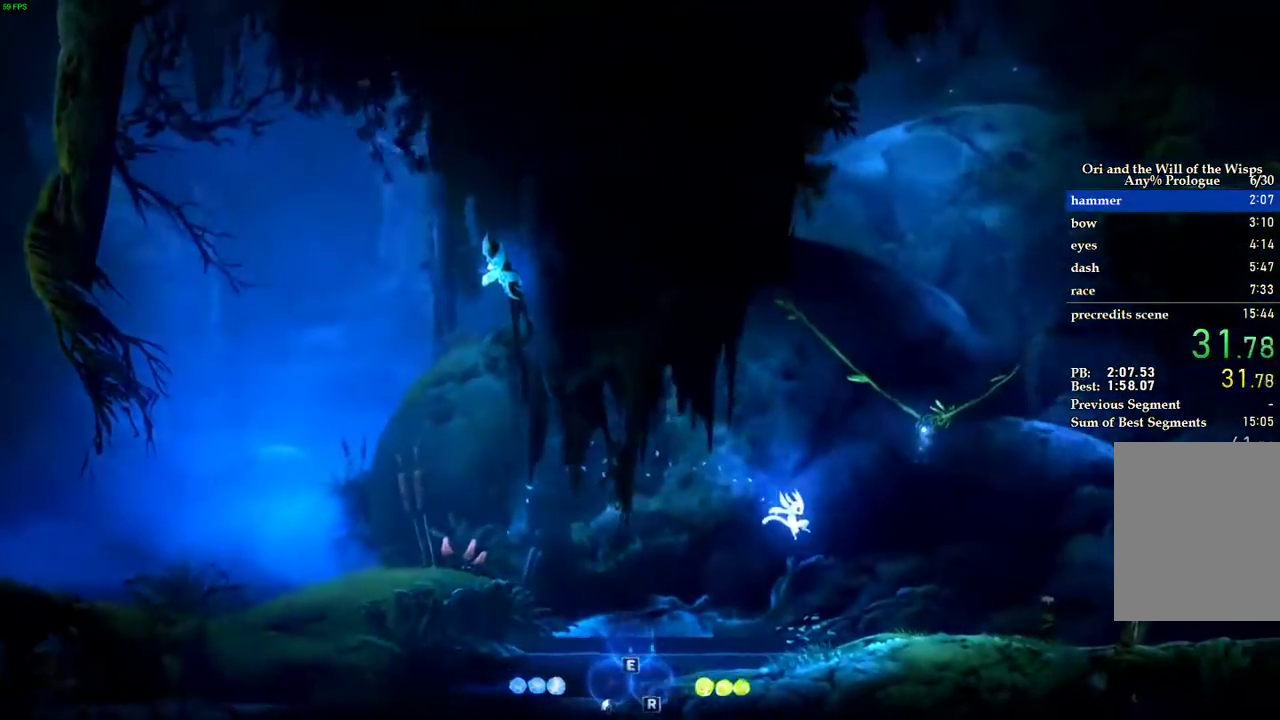
Gameplay with keyboard; each line is a JSON object with the keys held at the frame after it. "events" lists presses ("down") and releases ("up") of "1", "2", "3", "4", "5", "a", "alt", "b", "c", "caps_lock", "ctrl", "d", "e", "escape", "f", "f1", "f2", "f3", "f4", "f5", "g", "q", "r", "s", "shift", "space", "super", "t", "tab", "tilde", "v", "w", "x" and "z" between this image and that frame as [ms after this image, input, new state], when the widget could be followed in between. No other keys are recorded. Mouse input is not recorded.
{"keys": ["d", "space"], "events": [[220, "space", "down"]]}
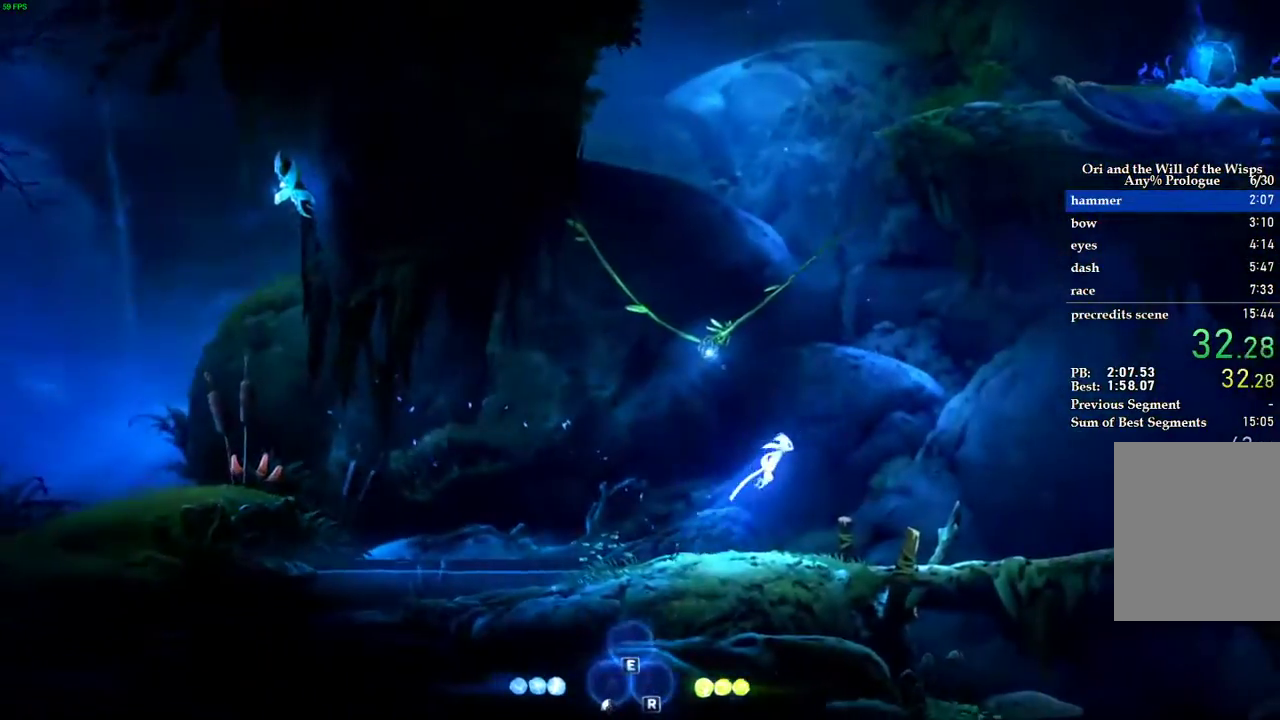
{"keys": ["d"], "events": [[320, "space", "up"]]}
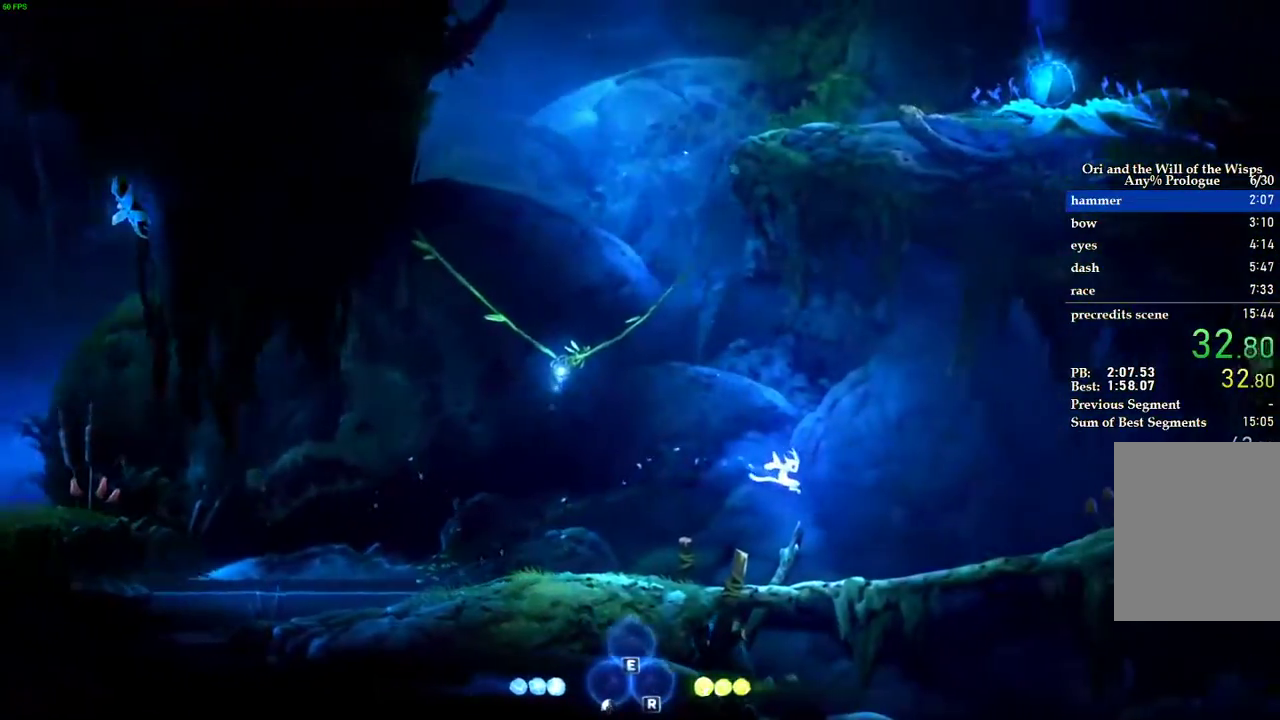
{"keys": ["d", "space"], "events": [[300, "space", "down"]]}
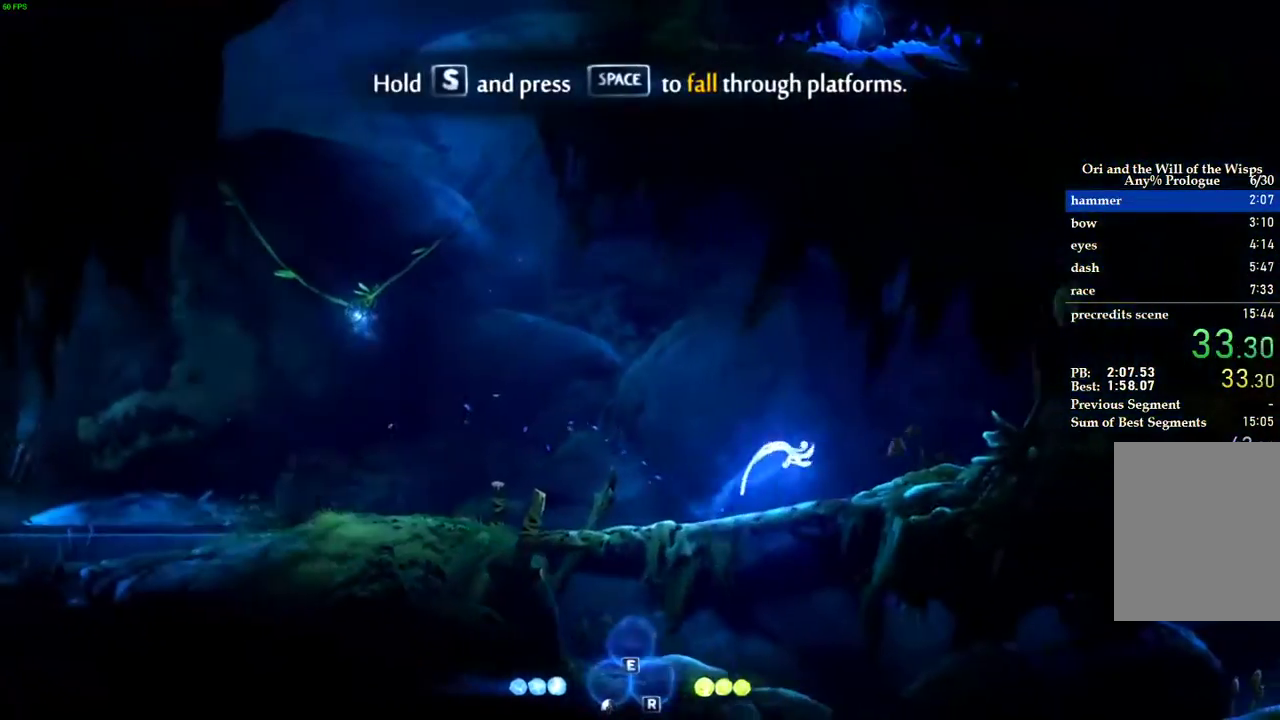
{"keys": ["d"], "events": [[320, "space", "up"]]}
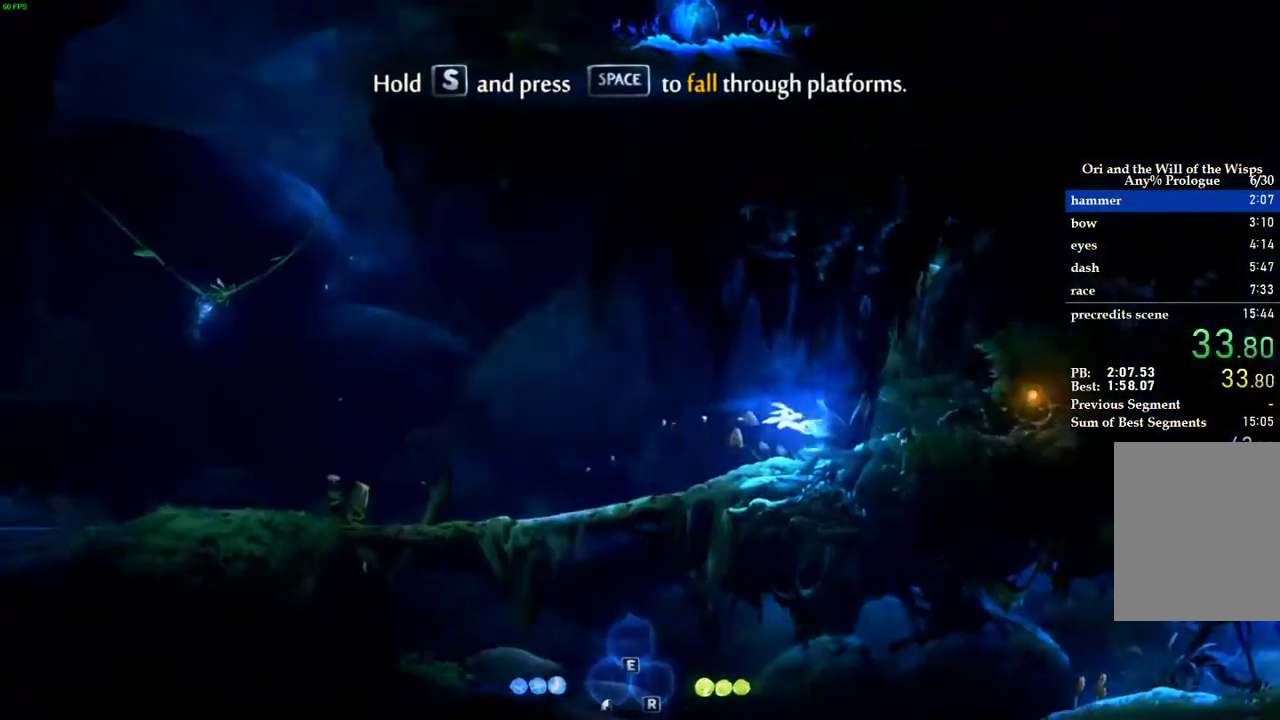
{"keys": ["d"], "events": [[120, "space", "down"], [260, "space", "up"]]}
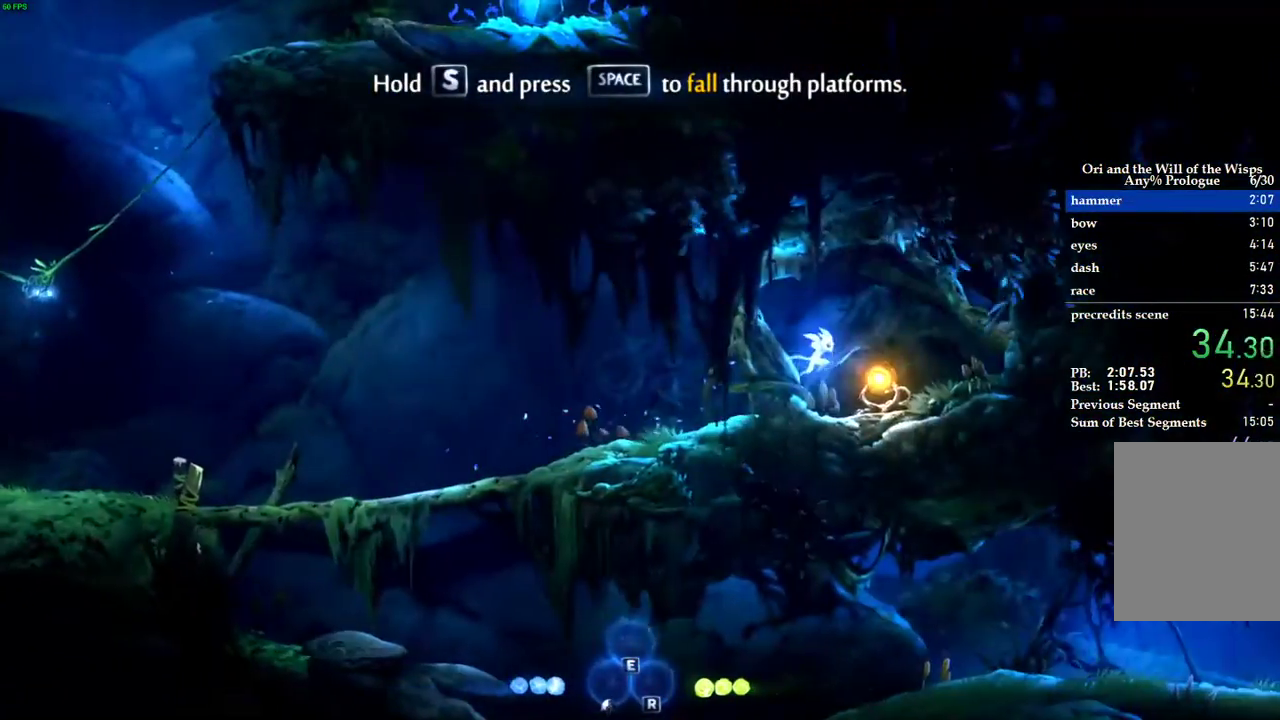
{"keys": ["a", "space"], "events": [[40, "a", "down"], [120, "d", "up"], [400, "space", "down"]]}
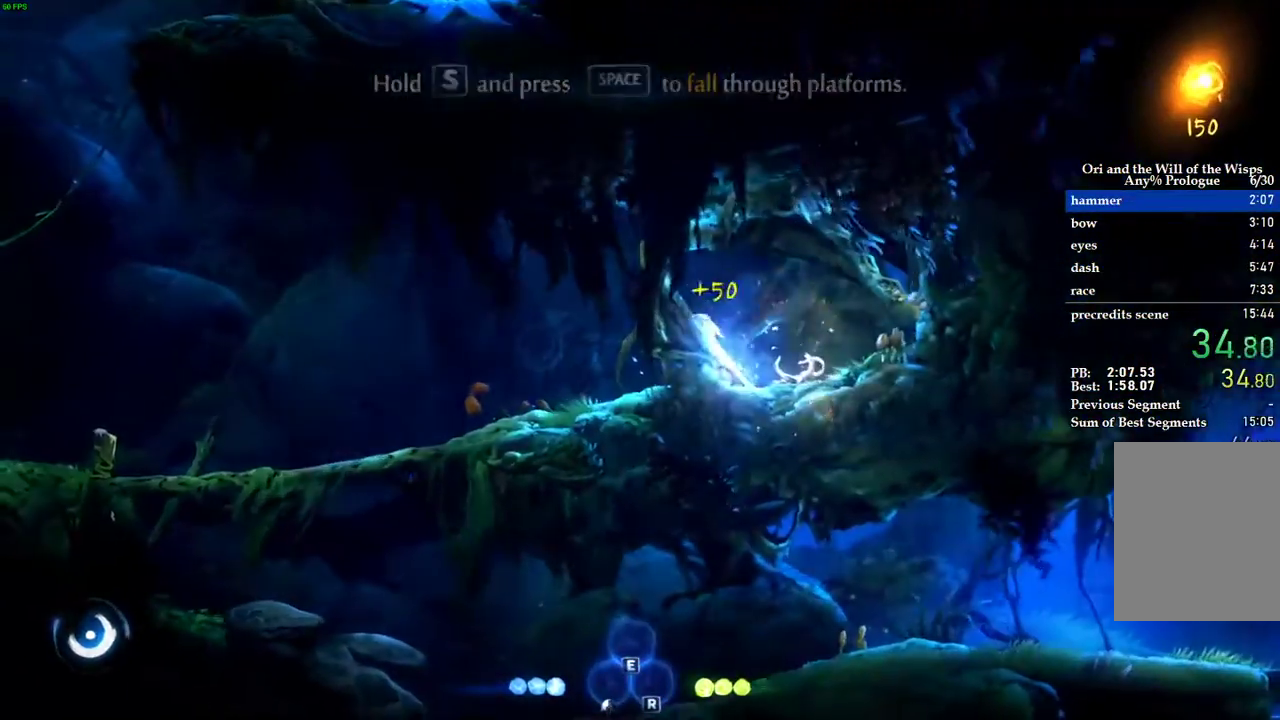
{"keys": ["a"], "events": [[300, "space", "up"]]}
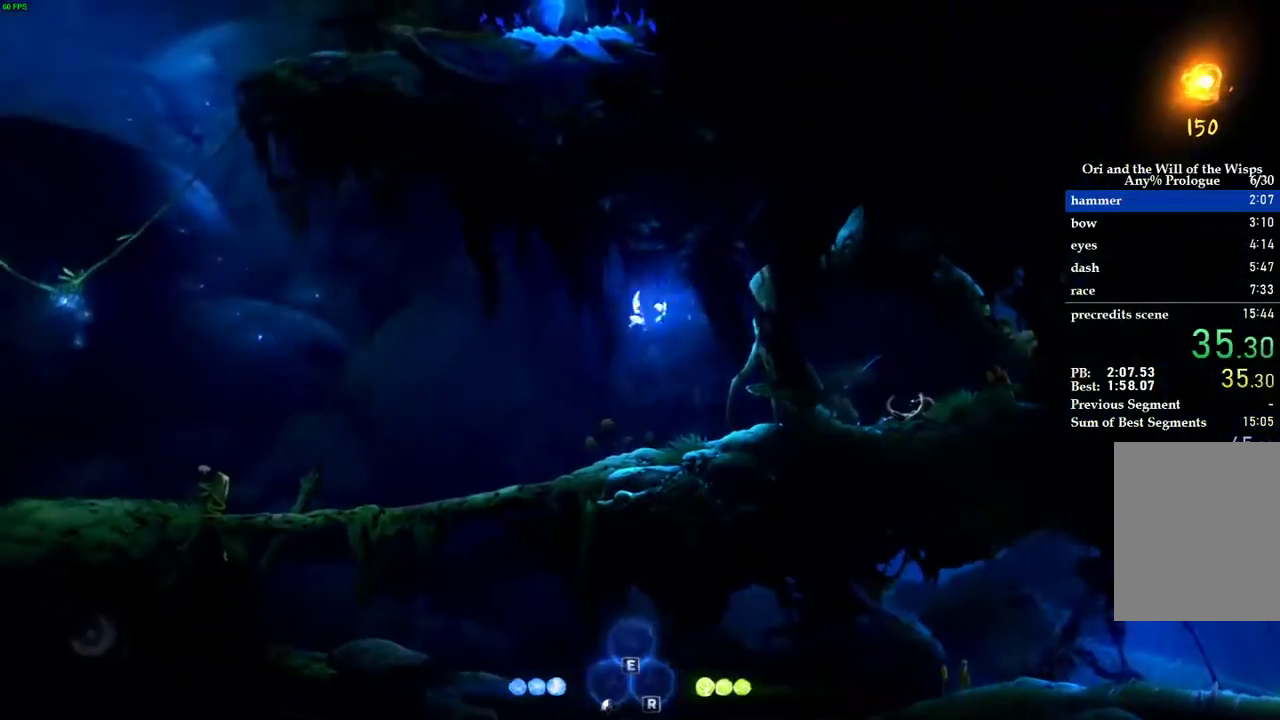
{"keys": [], "events": [[460, "a", "up"]]}
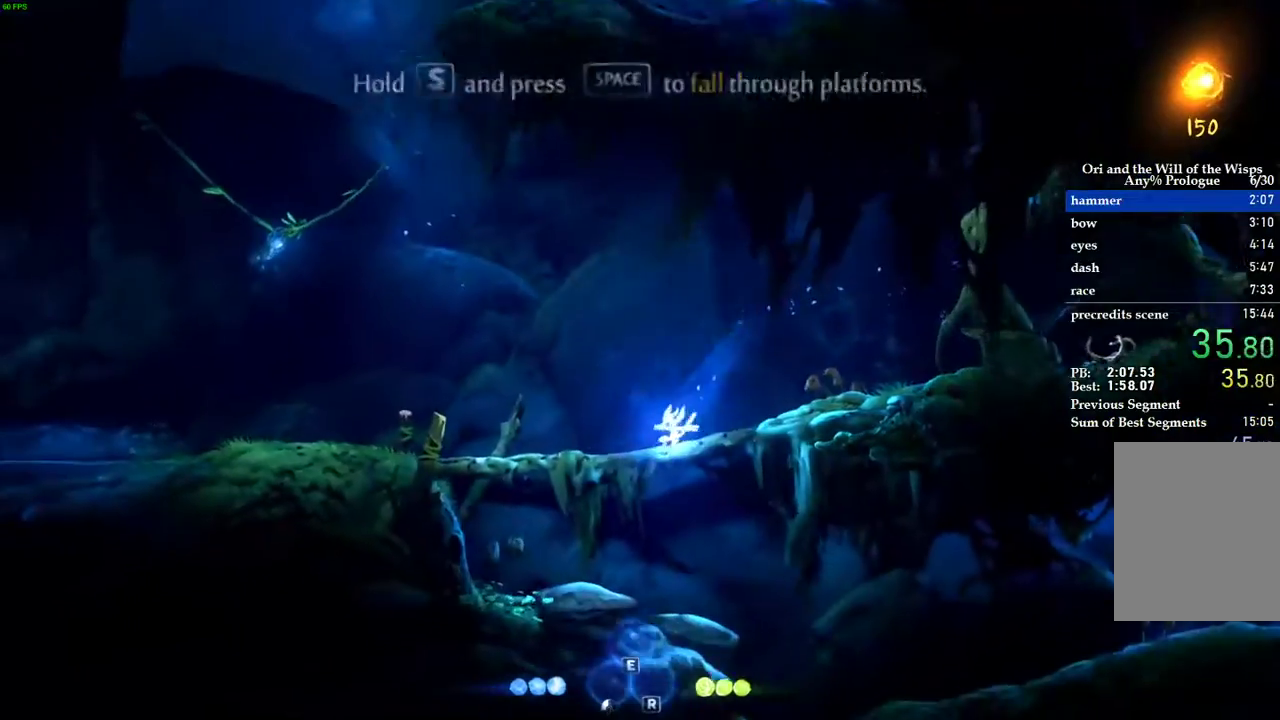
{"keys": ["d"], "events": [[20, "s", "down"], [20, "space", "down"], [120, "space", "up"], [180, "d", "down"], [240, "s", "up"]]}
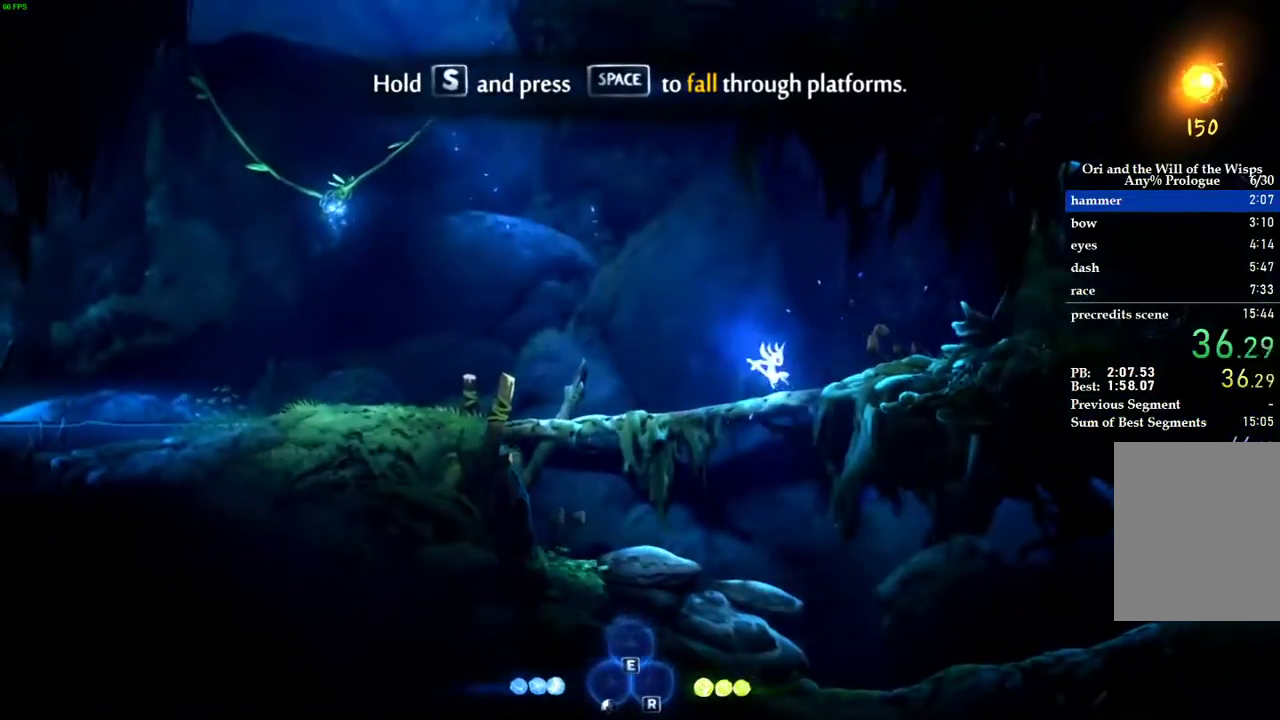
{"keys": ["d"], "events": [[20, "d", "up"], [40, "s", "down"], [120, "space", "down"], [200, "space", "up"], [340, "d", "down"], [360, "s", "up"]]}
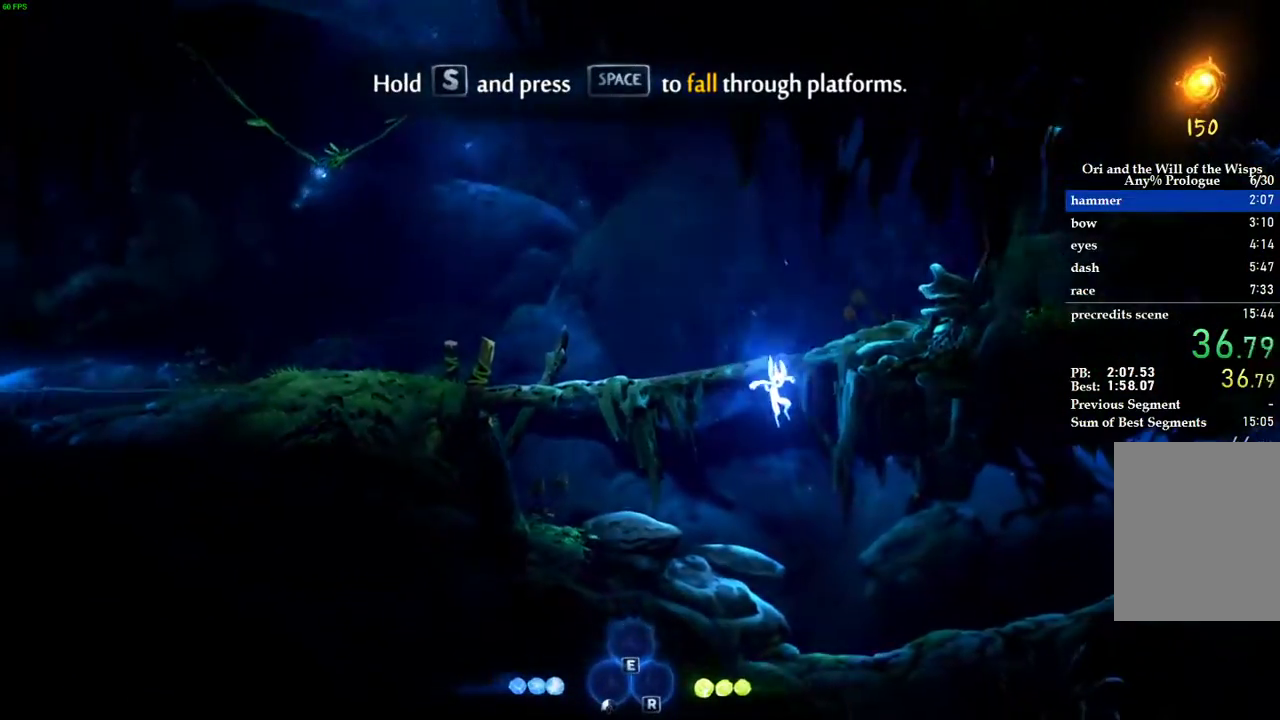
{"keys": ["d", "space"], "events": [[500, "space", "down"]]}
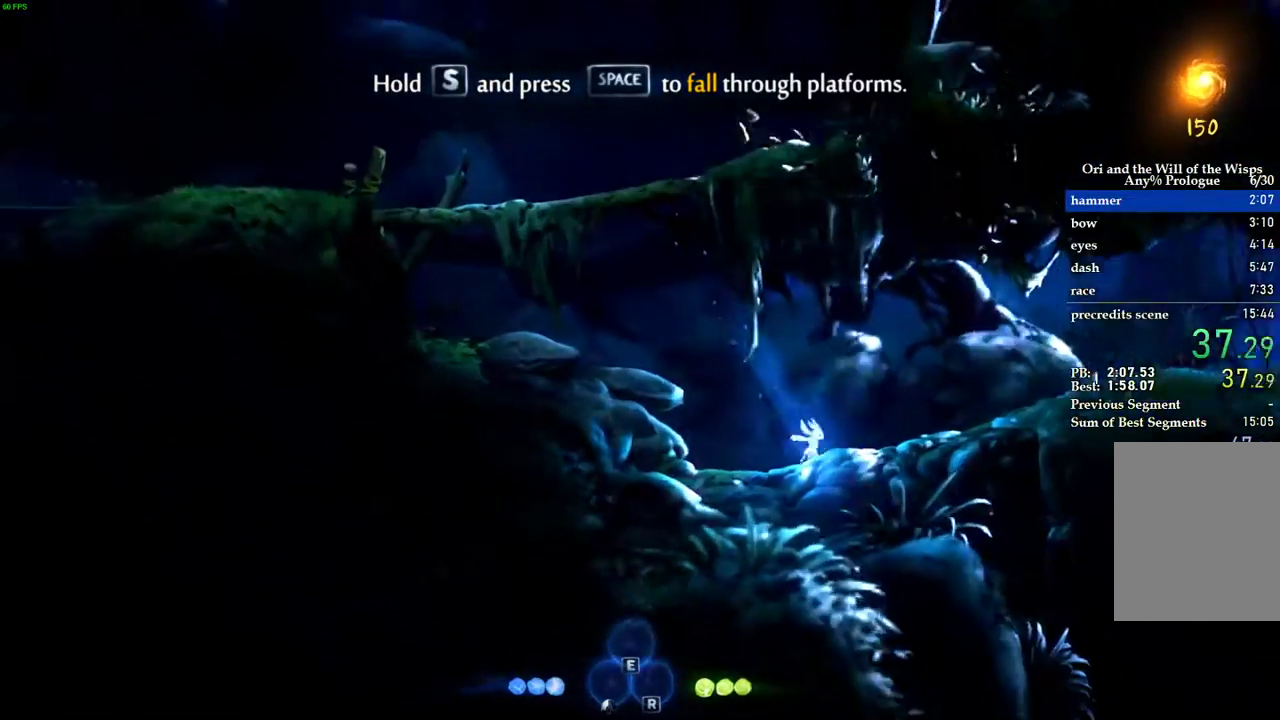
{"keys": ["d", "space"], "events": []}
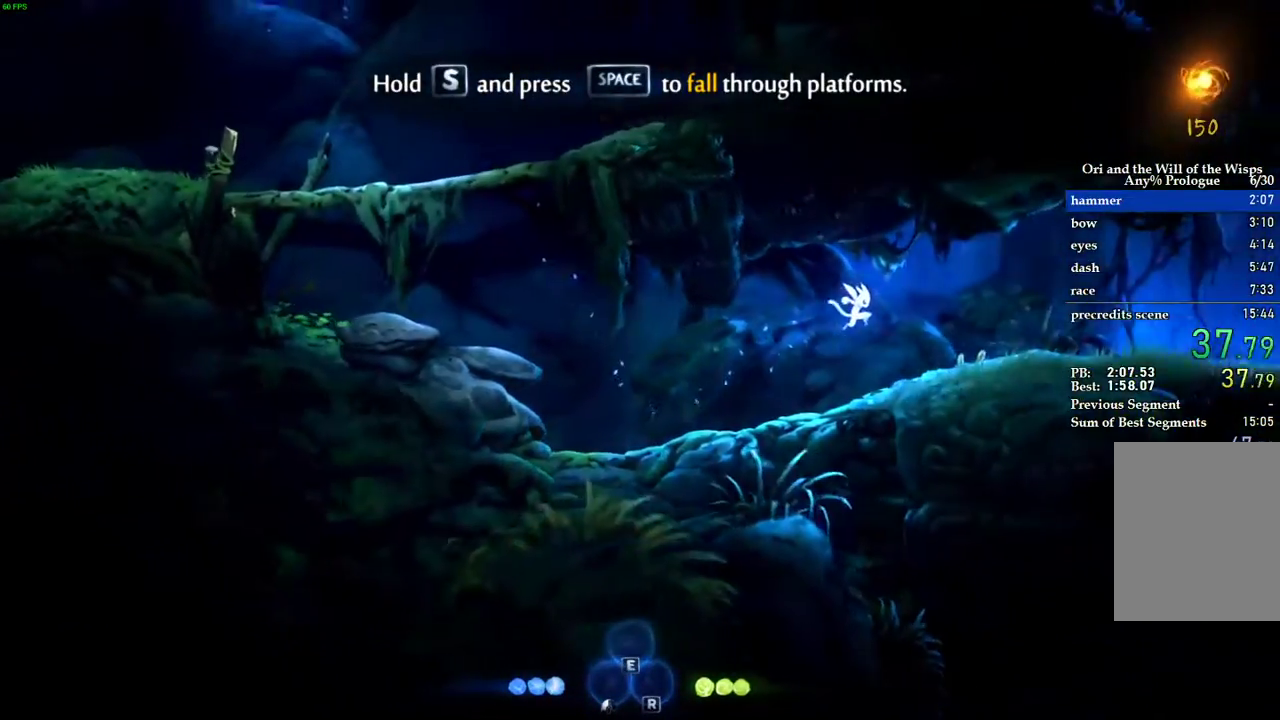
{"keys": ["d"], "events": [[120, "space", "up"], [300, "space", "down"], [380, "space", "up"]]}
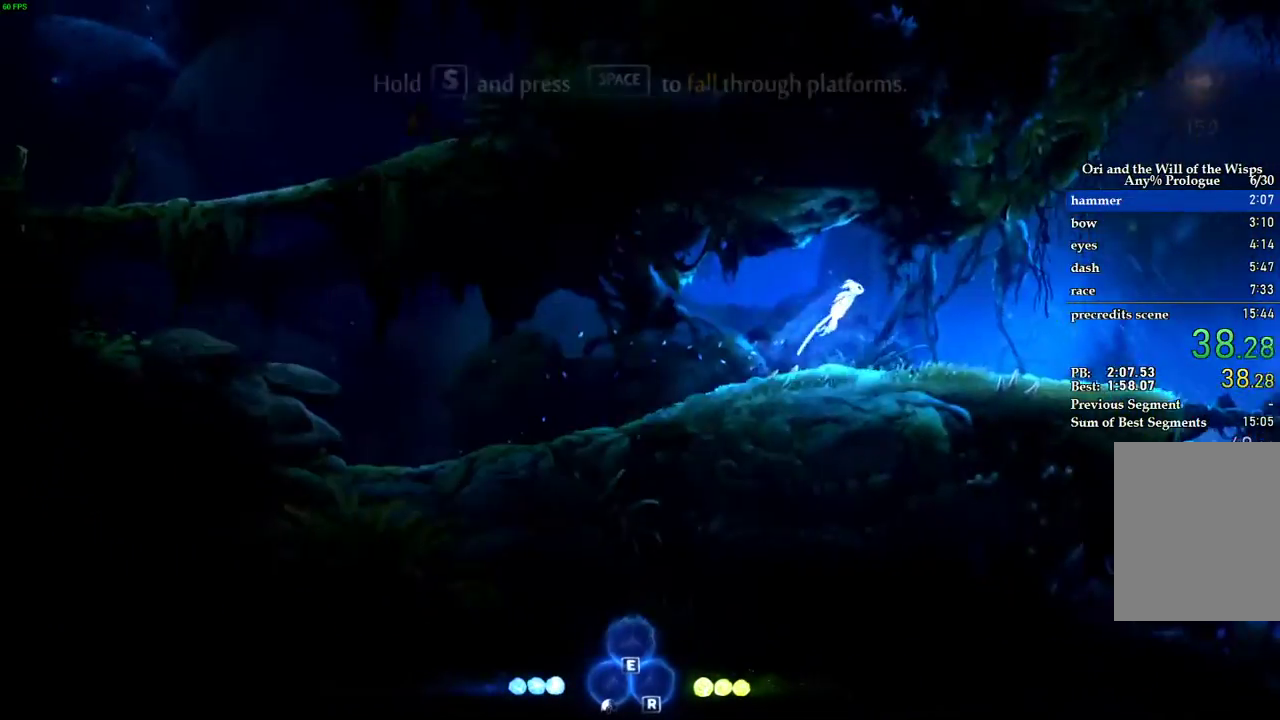
{"keys": ["d"], "events": [[340, "space", "down"], [380, "space", "up"]]}
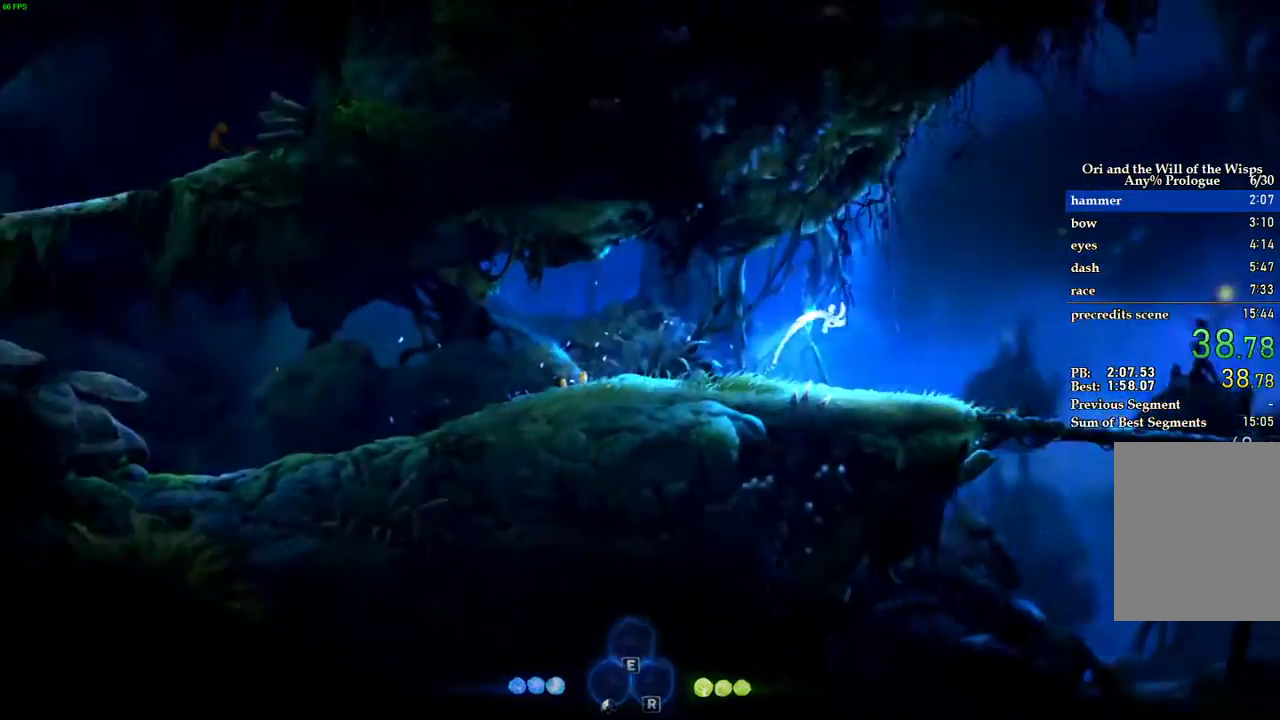
{"keys": ["d"], "events": []}
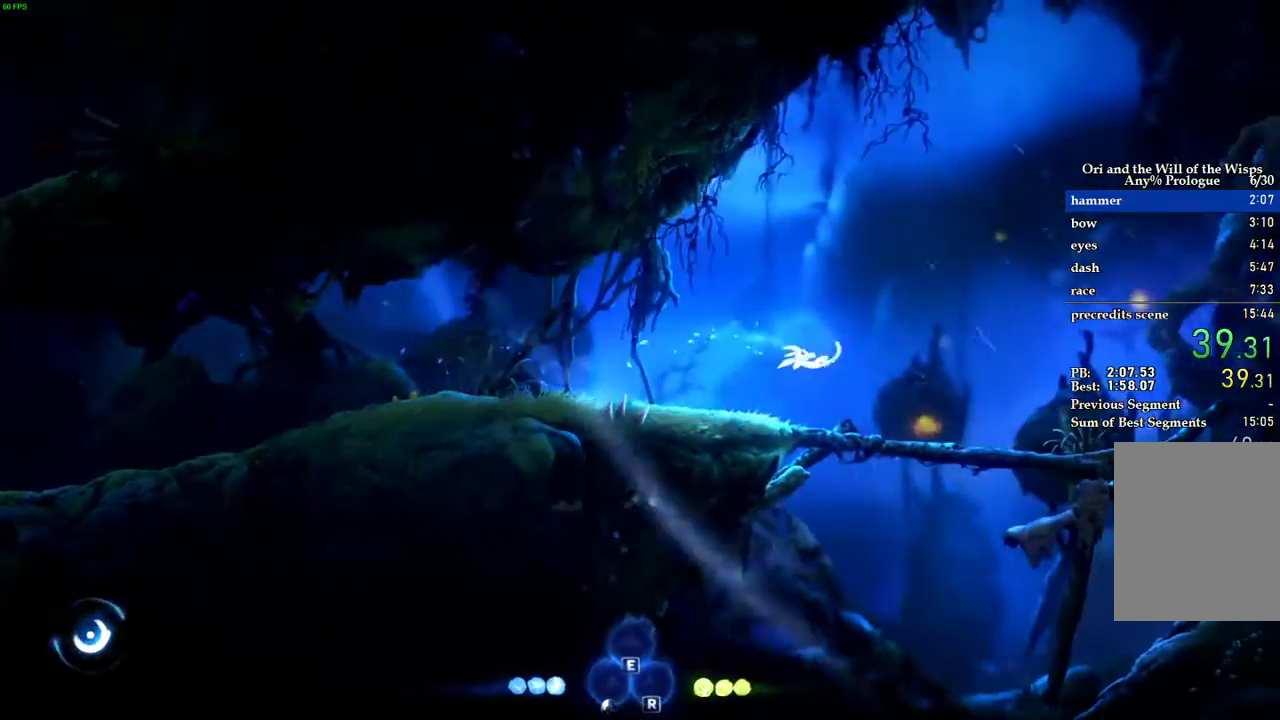
{"keys": ["a"], "events": [[220, "s", "down"], [240, "space", "down"], [260, "d", "up"], [300, "space", "up"], [360, "a", "down"], [460, "s", "up"]]}
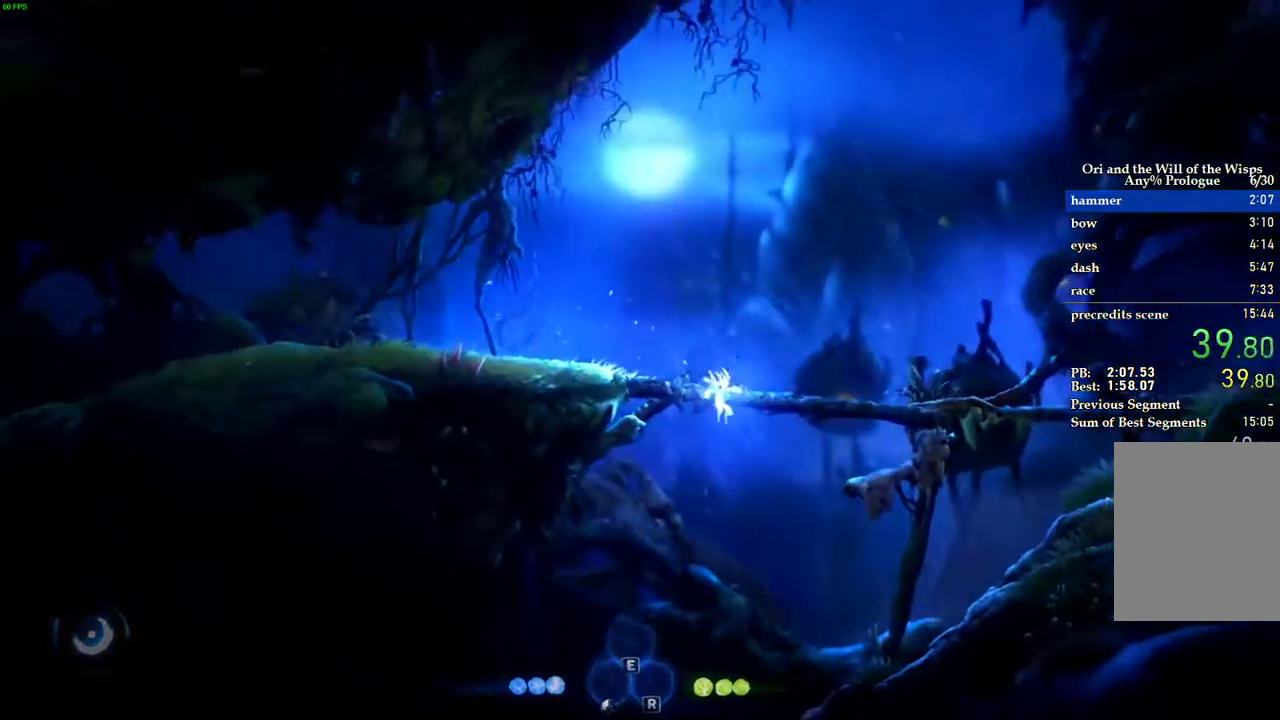
{"keys": ["s"], "events": [[340, "a", "up"], [380, "s", "down"]]}
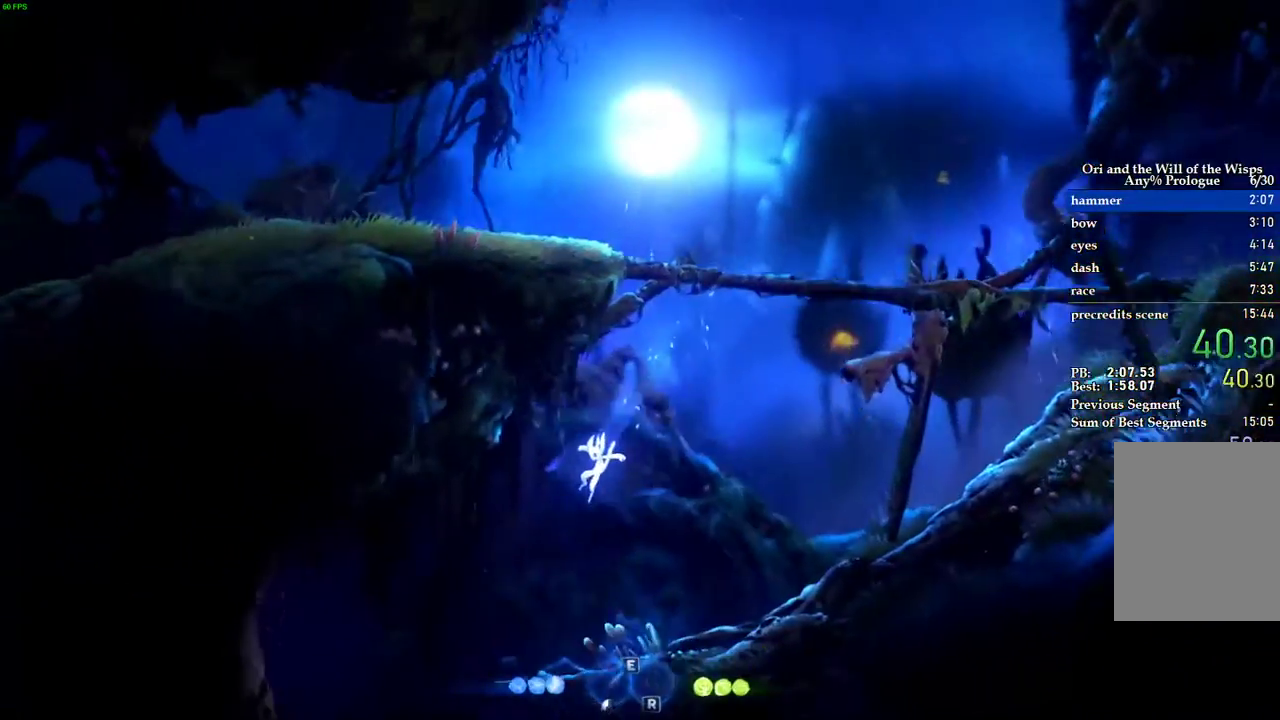
{"keys": ["s"], "events": [[340, "space", "down"], [460, "space", "up"]]}
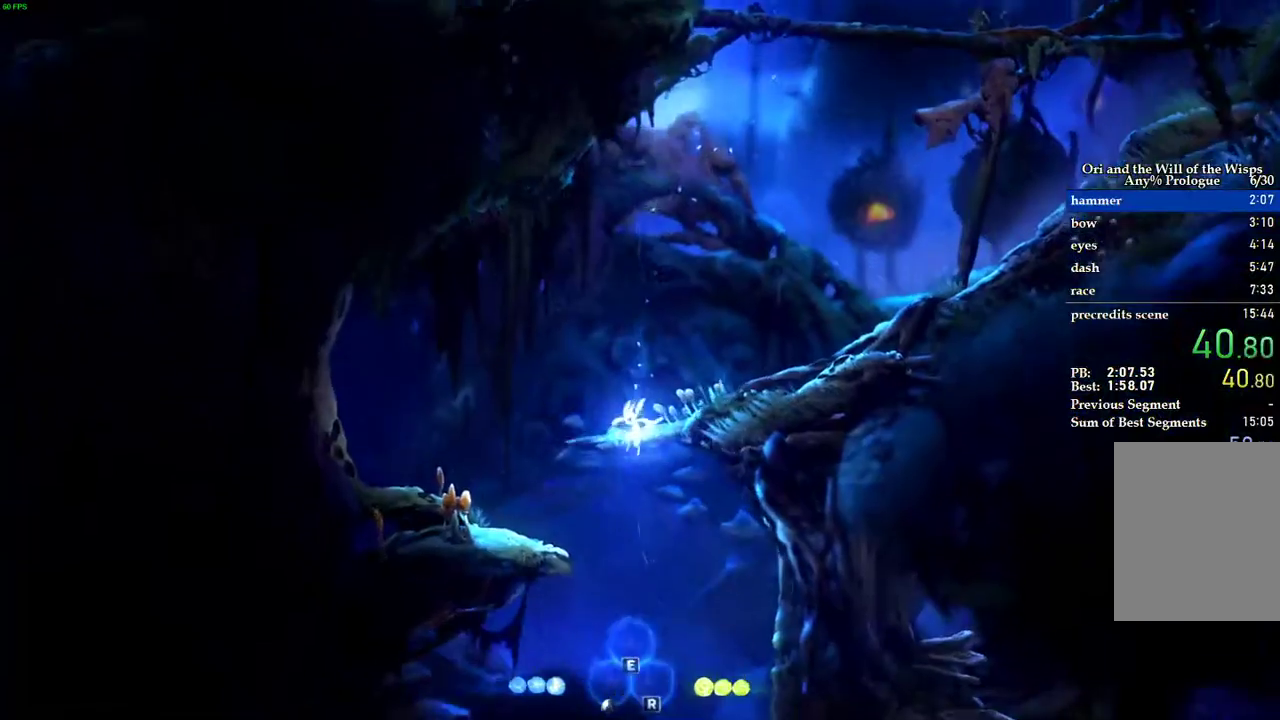
{"keys": ["a"], "events": [[100, "d", "down"], [120, "s", "up"], [260, "a", "down"], [260, "d", "up"]]}
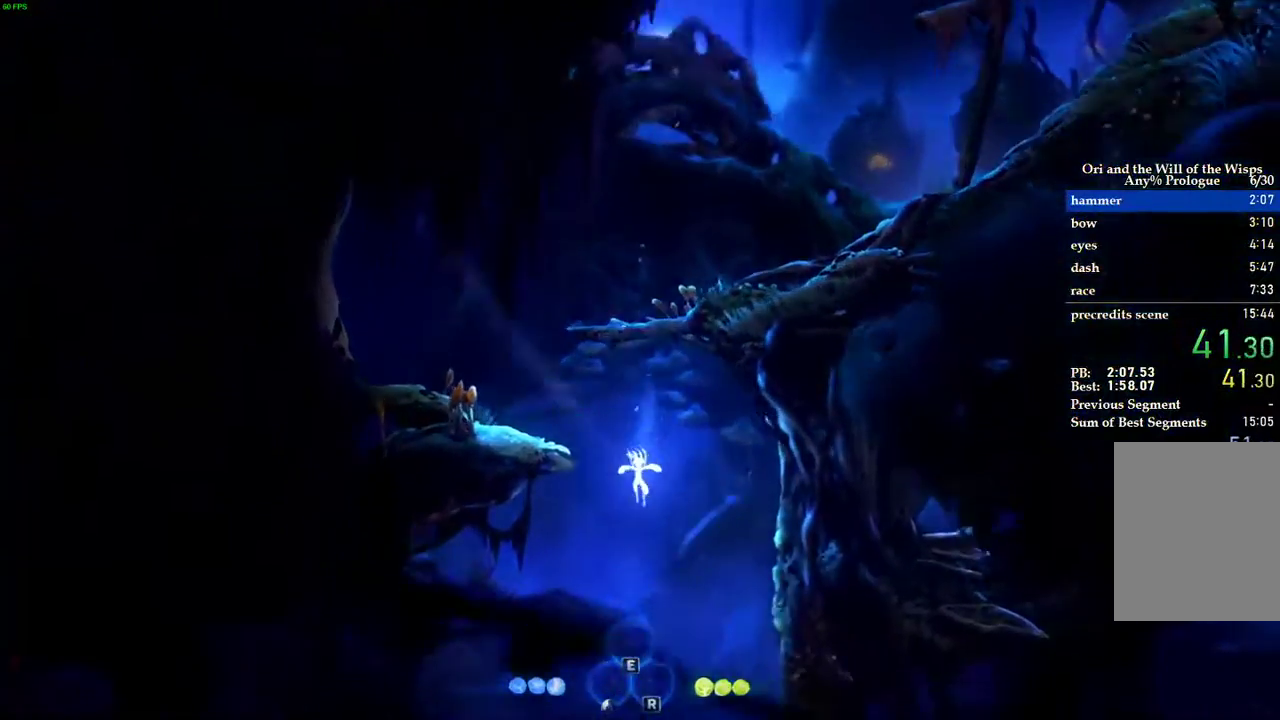
{"keys": ["a"], "events": []}
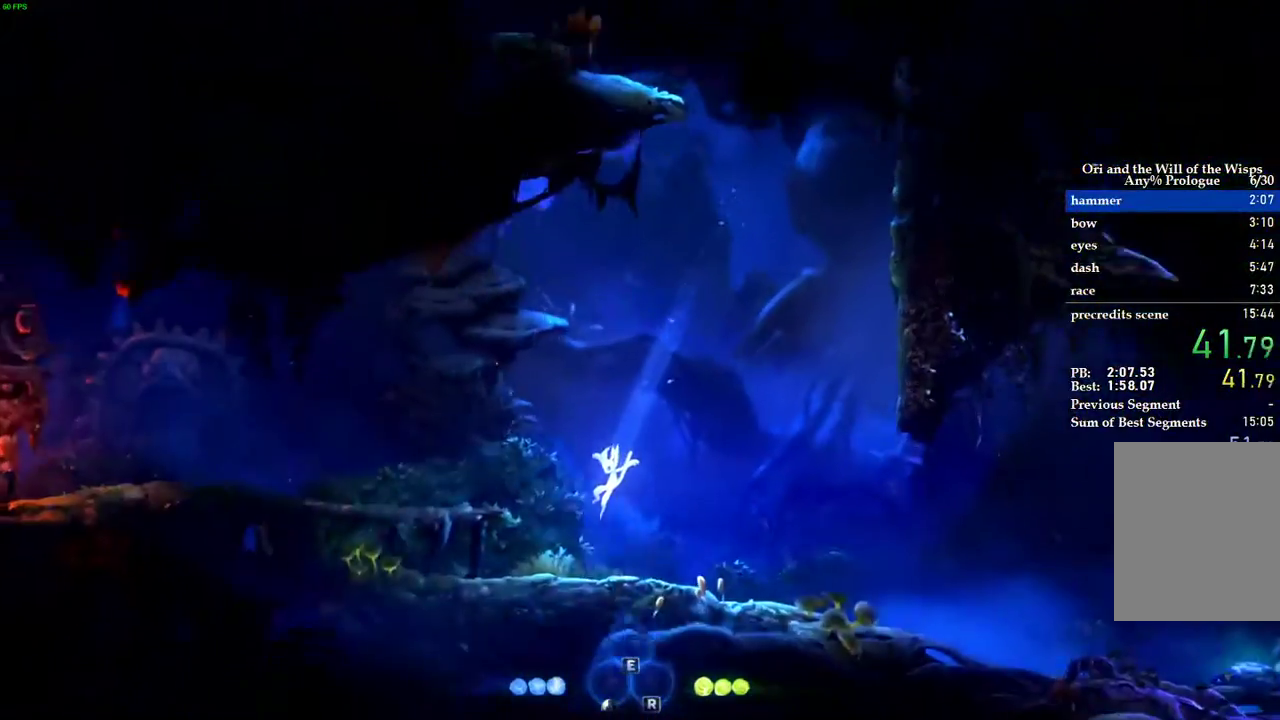
{"keys": ["a", "space"], "events": [[120, "space", "down"]]}
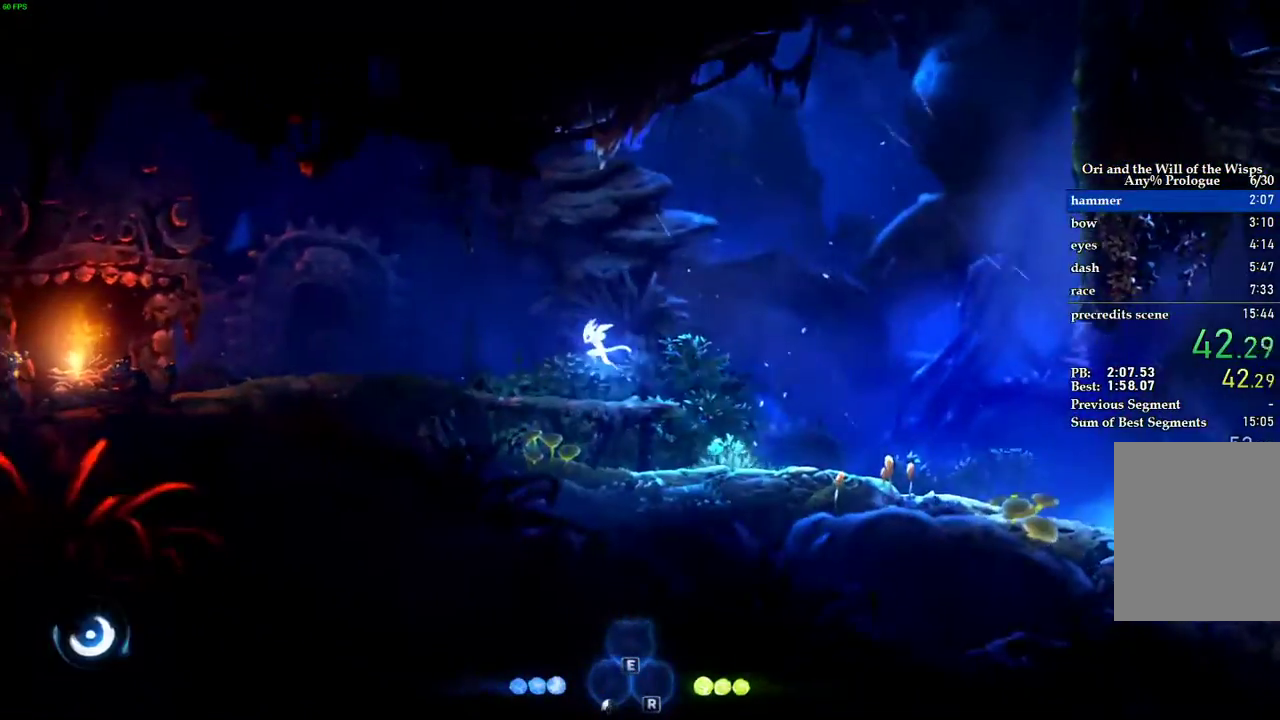
{"keys": ["a", "space"], "events": [[120, "space", "up"], [440, "space", "down"]]}
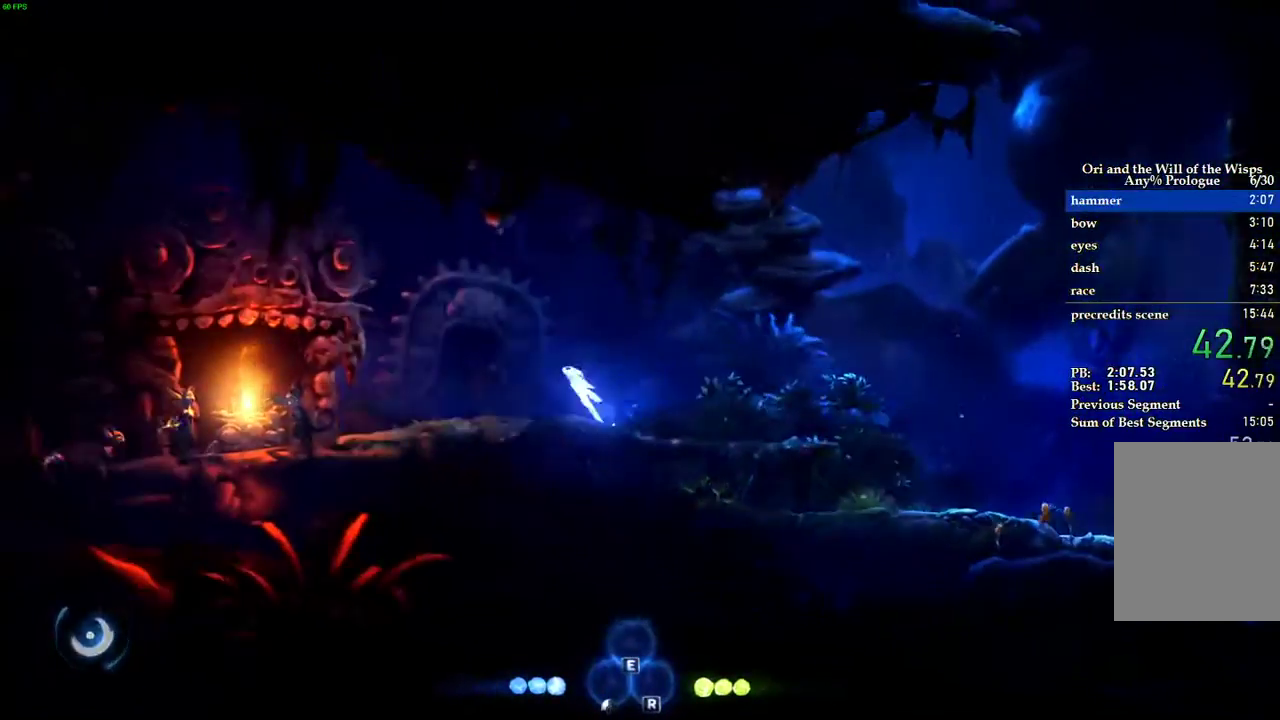
{"keys": ["a"], "events": [[240, "space", "up"]]}
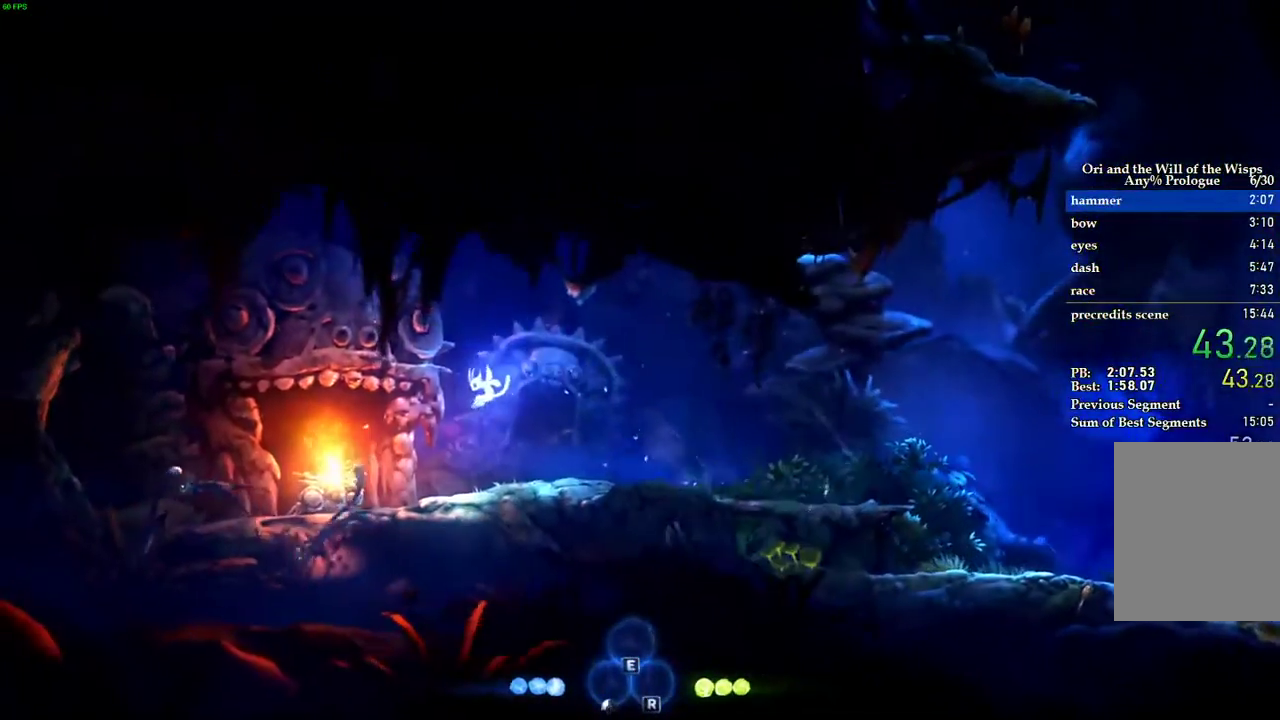
{"keys": ["a", "e"], "events": [[420, "e", "down"]]}
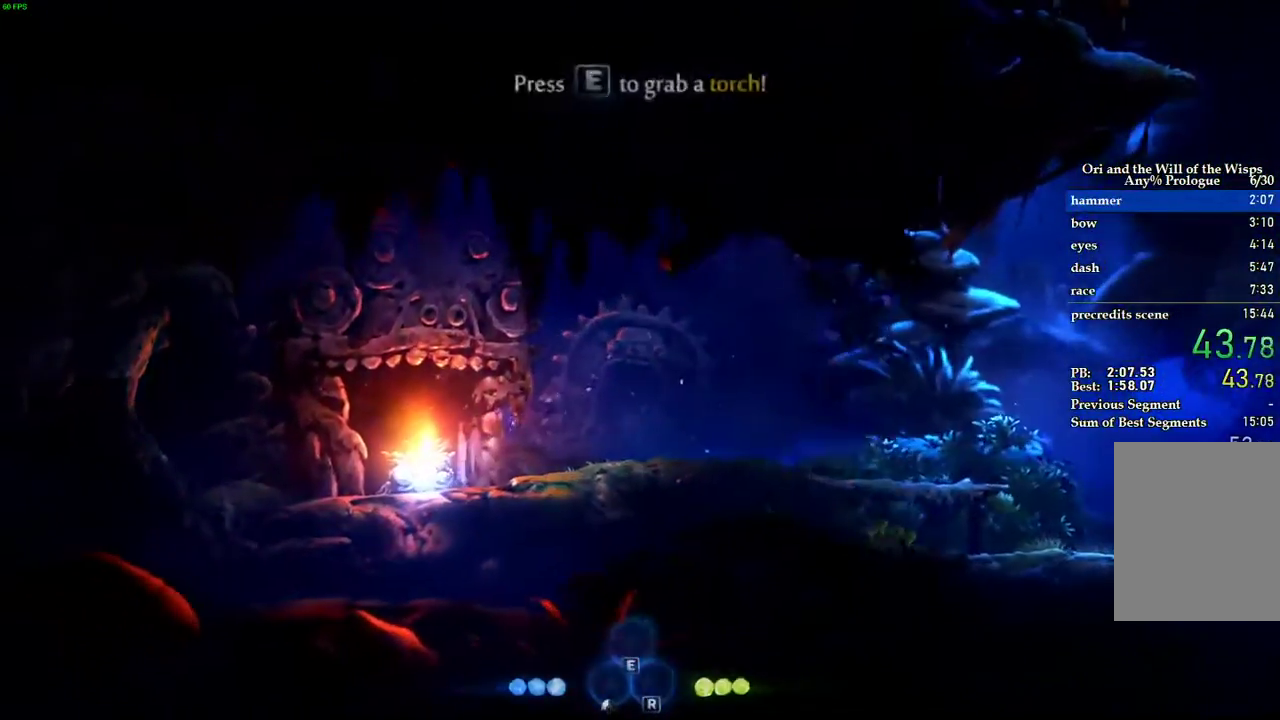
{"keys": ["d", "space"], "events": [[40, "d", "down"], [80, "a", "up"], [80, "e", "up"], [460, "space", "down"]]}
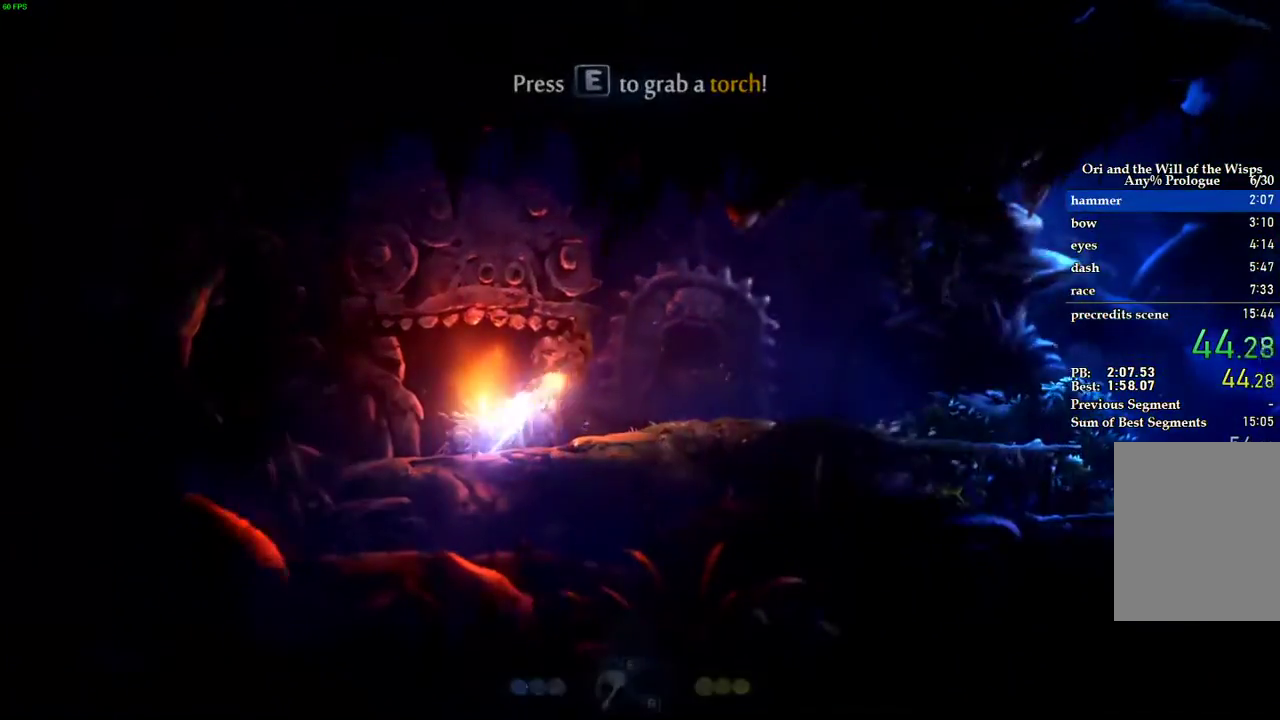
{"keys": ["d", "space"], "events": []}
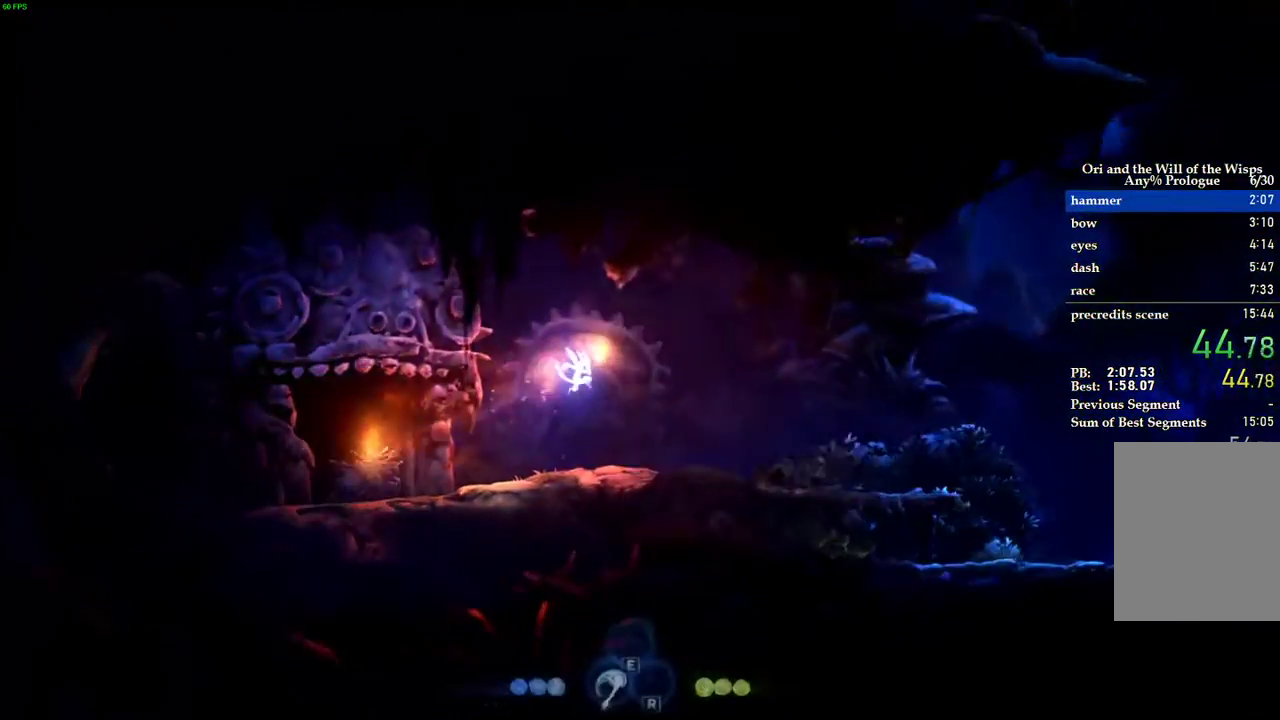
{"keys": ["d"], "events": [[220, "space", "up"]]}
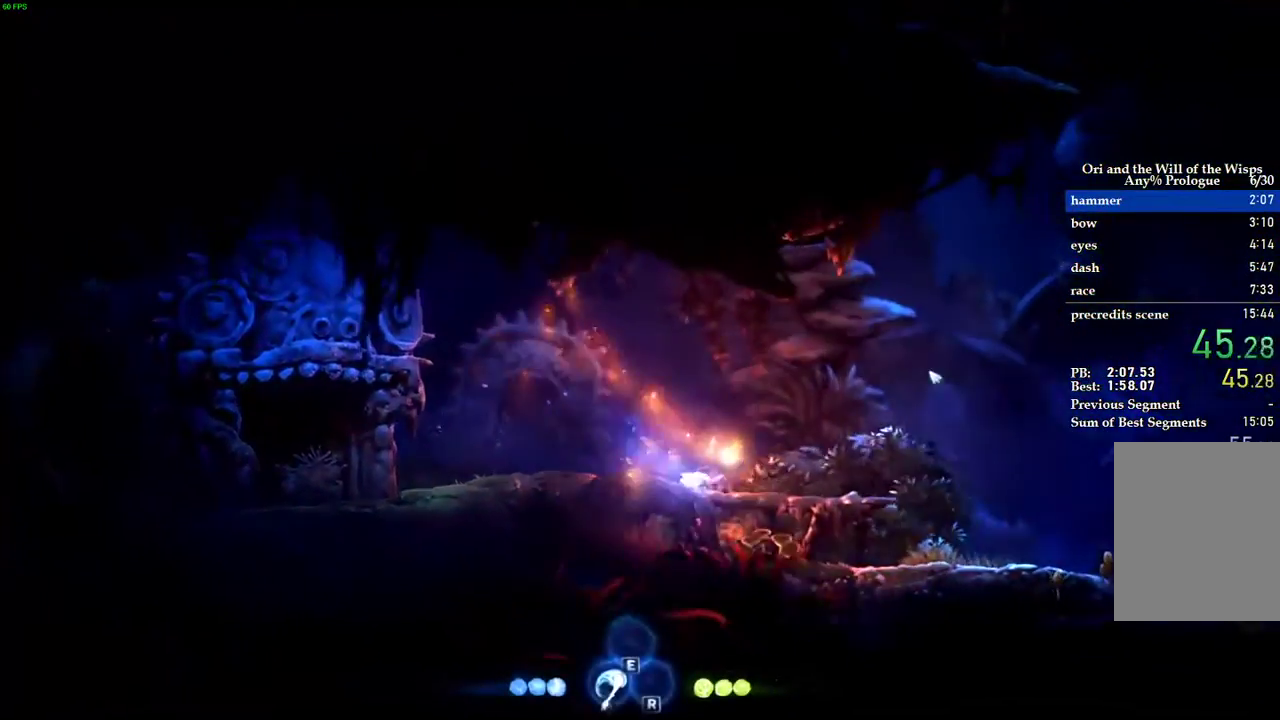
{"keys": ["d"], "events": []}
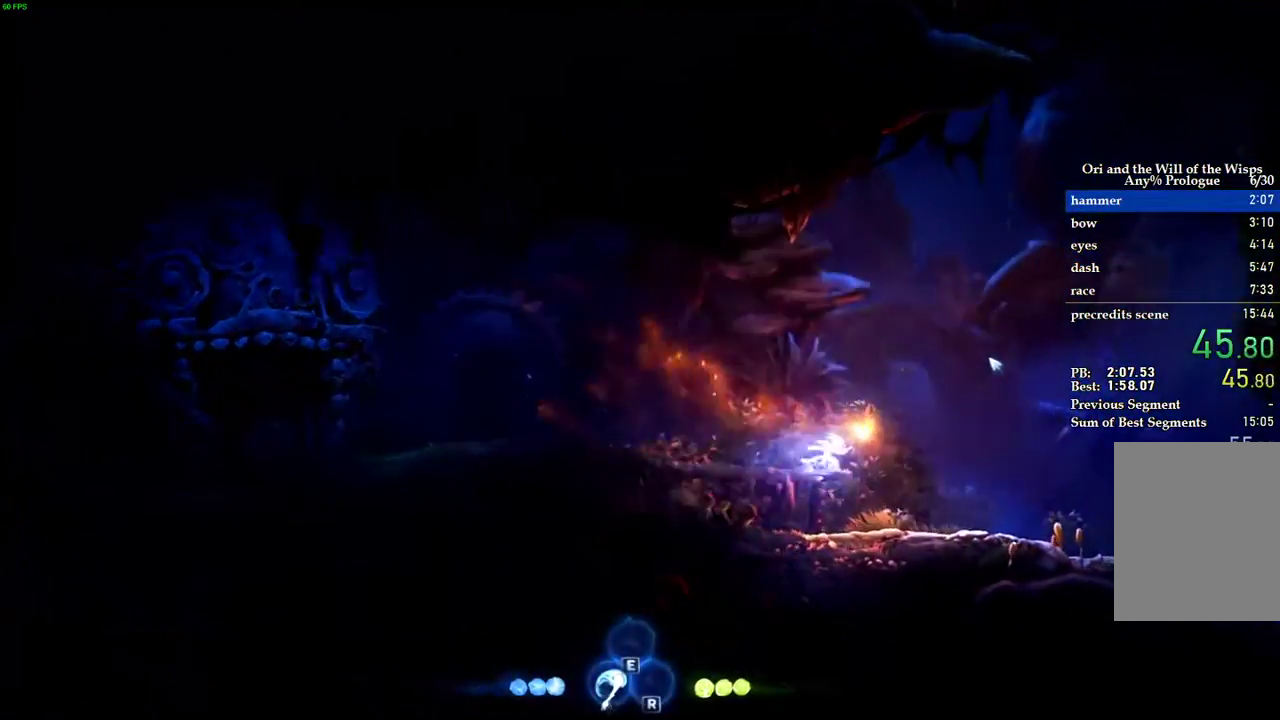
{"keys": ["d", "space"], "events": [[20, "space", "down"]]}
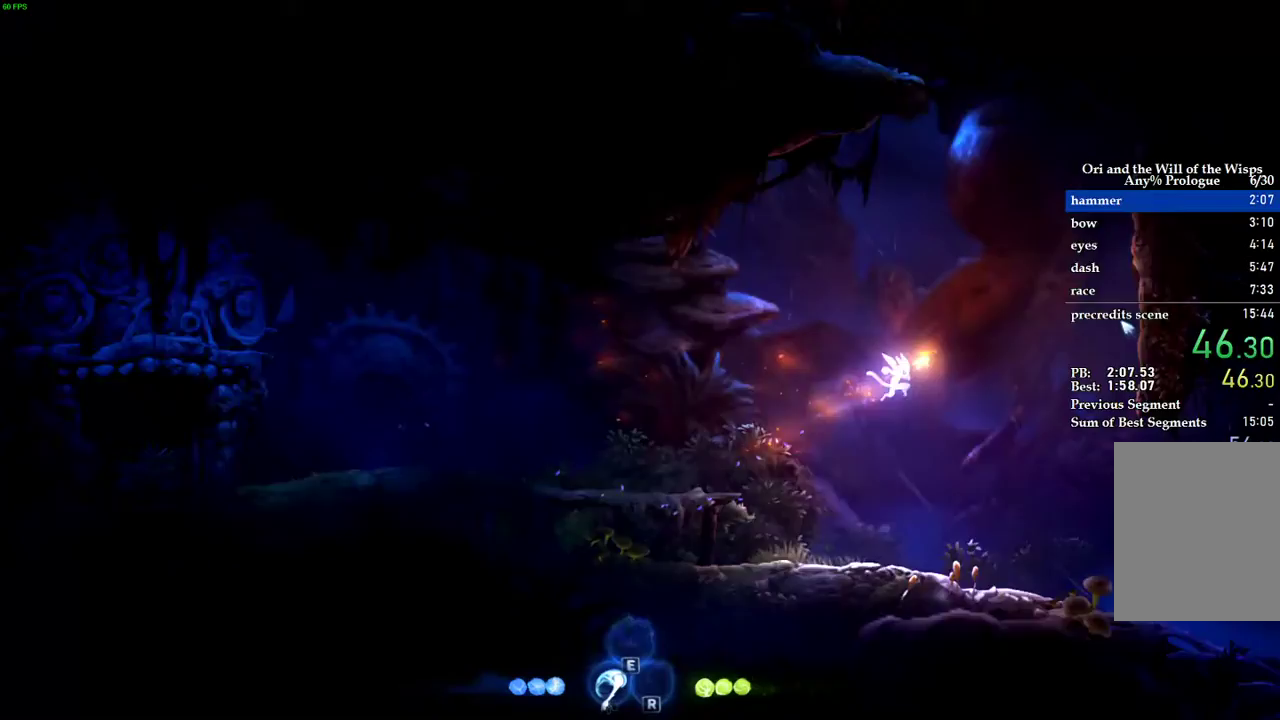
{"keys": ["d", "w"], "events": [[40, "space", "up"], [40, "w", "down"]]}